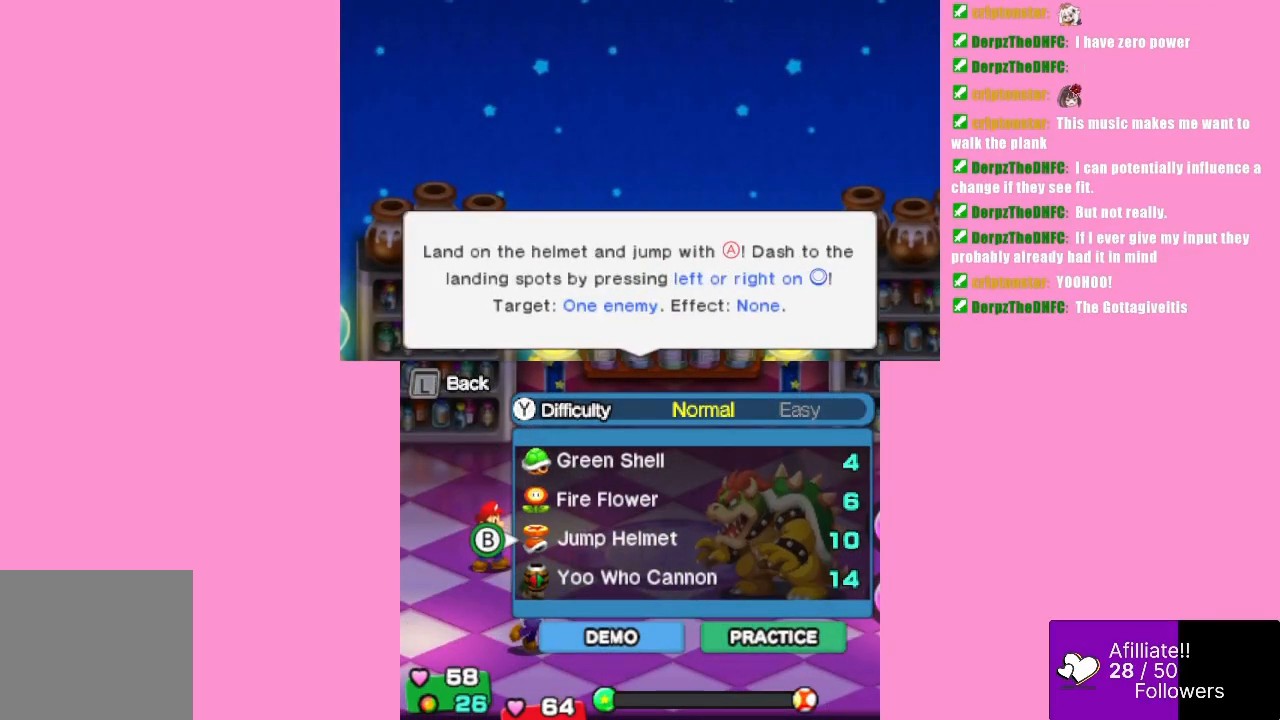
Gameplay with a controller (Xbox layout); each line is a JSON object with the inputs held at the frame after it. "events" lists button and stick changes between this image and that frame as [ms after this image, input, new state], when the widget could be followed in between. Not read: L3 R3 right_stick.
{"buttons": [], "left_stick": "center", "events": []}
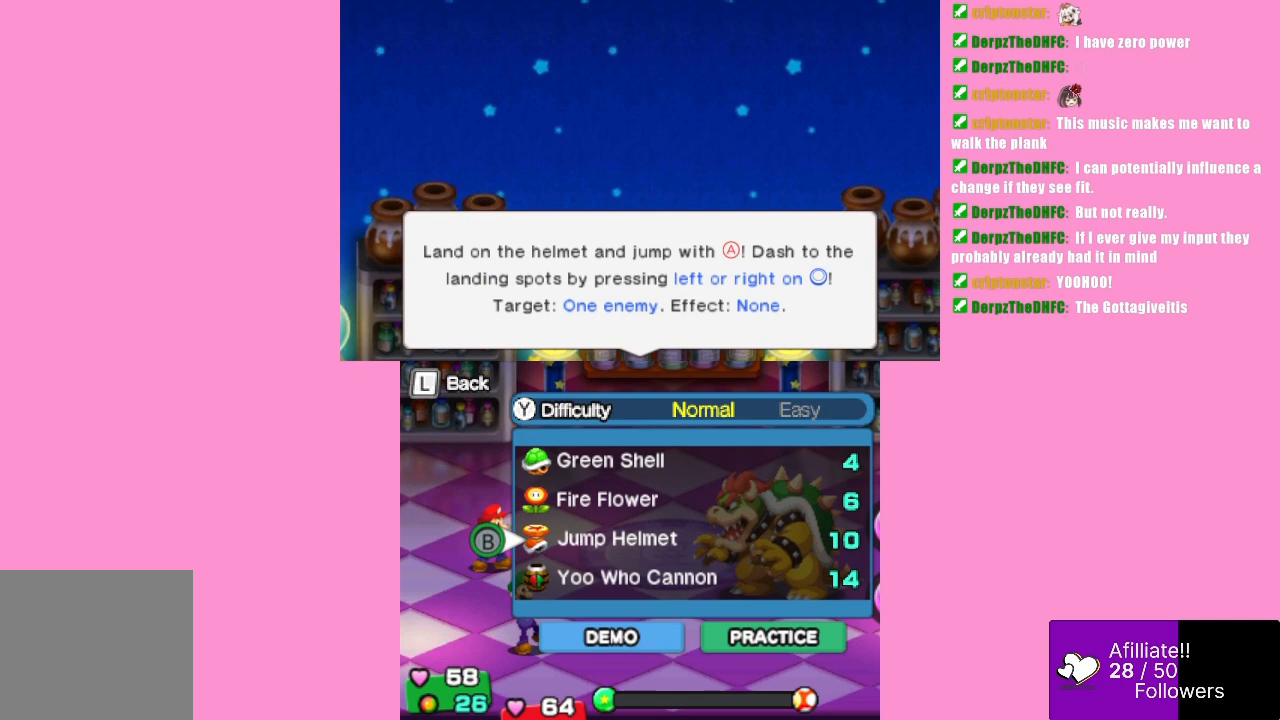
{"buttons": [], "left_stick": "center", "events": []}
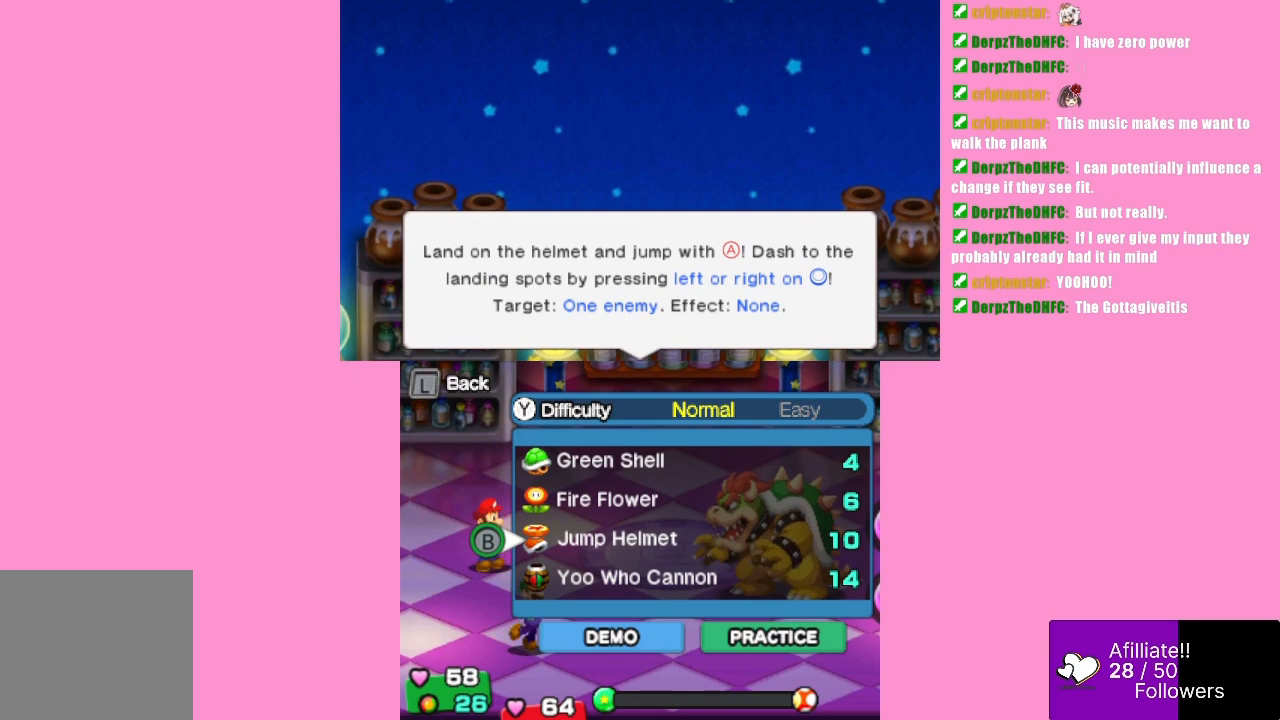
{"buttons": [], "left_stick": "down", "events": [[67, "left_stick", "down"], [200, "left_stick", "center"], [267, "left_stick", "up"], [400, "left_stick", "center"], [467, "left_stick", "down"]]}
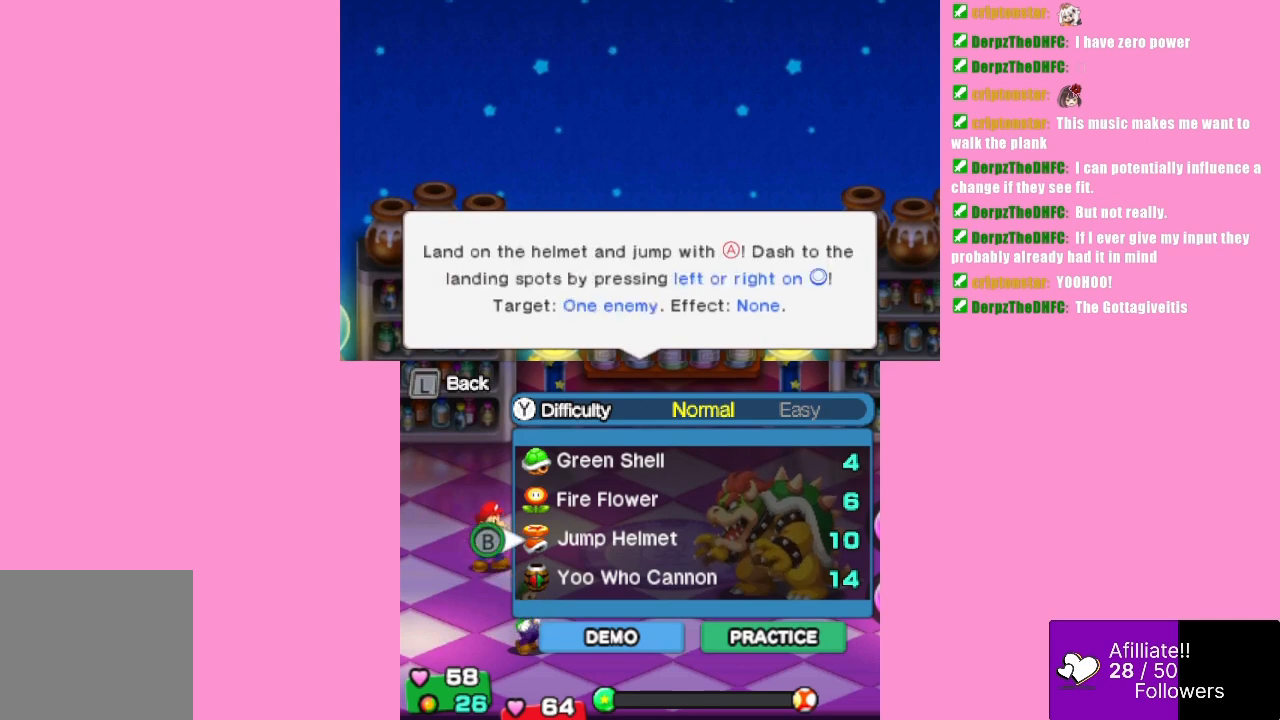
{"buttons": [], "left_stick": "down", "events": [[100, "left_stick", "center"], [167, "left_stick", "up"], [300, "left_stick", "center"], [400, "left_stick", "down"]]}
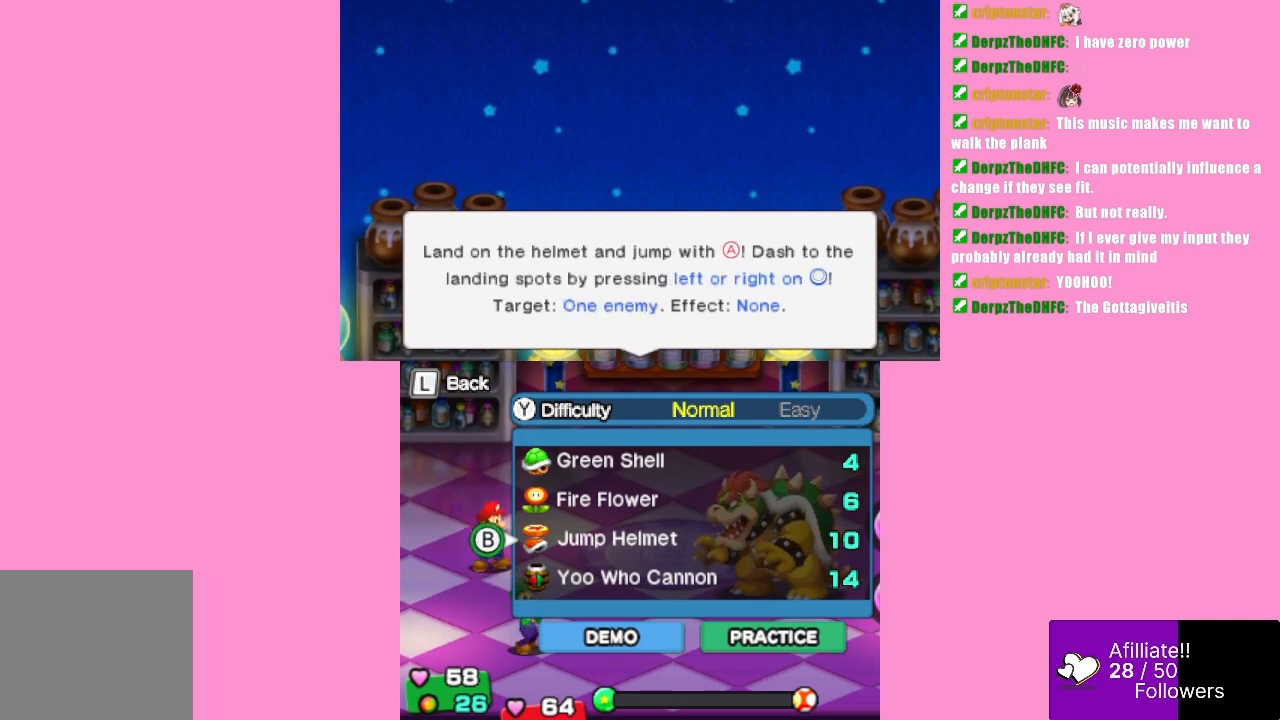
{"buttons": [], "left_stick": "center", "events": [[33, "left_stick", "center"]]}
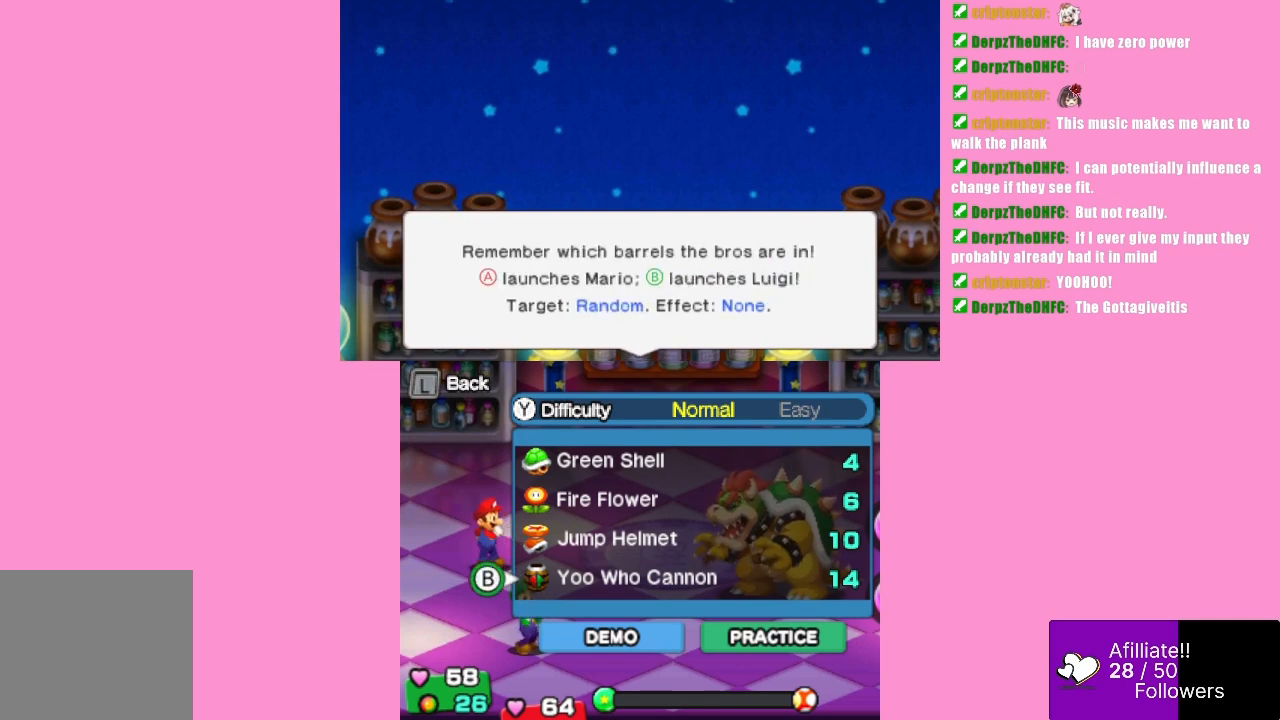
{"buttons": [], "left_stick": "center", "events": []}
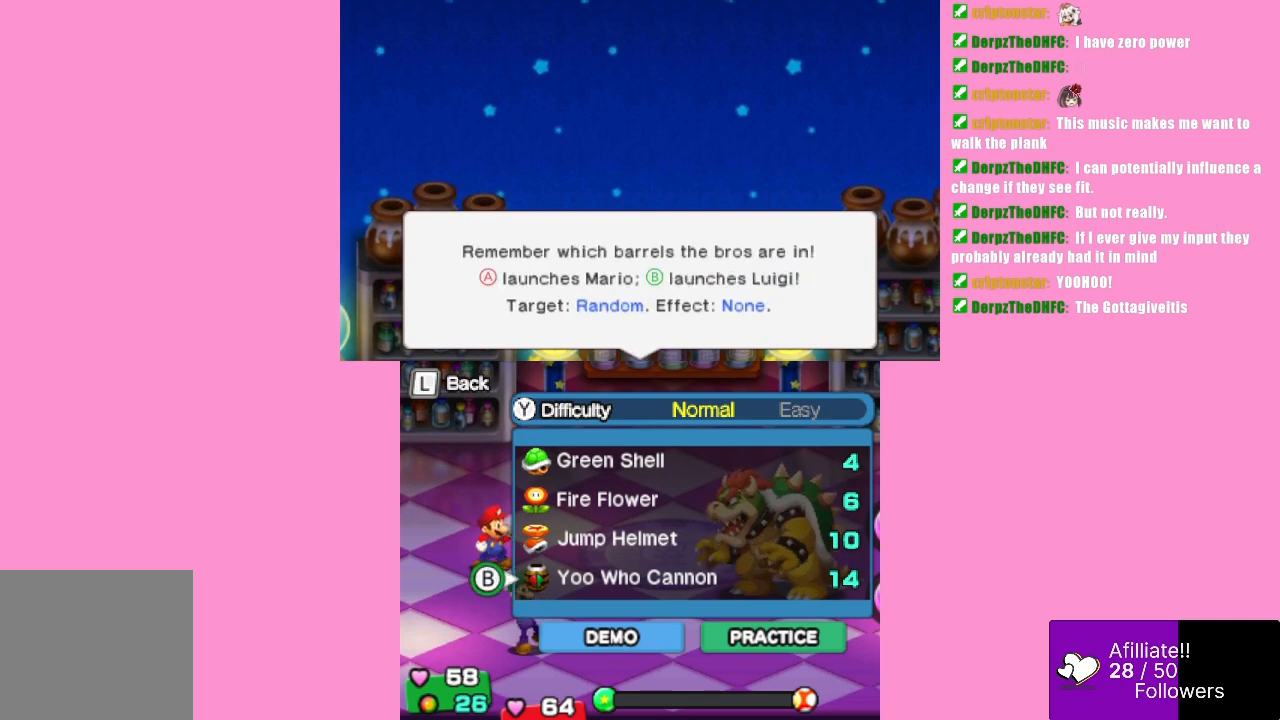
{"buttons": [], "left_stick": "center", "events": []}
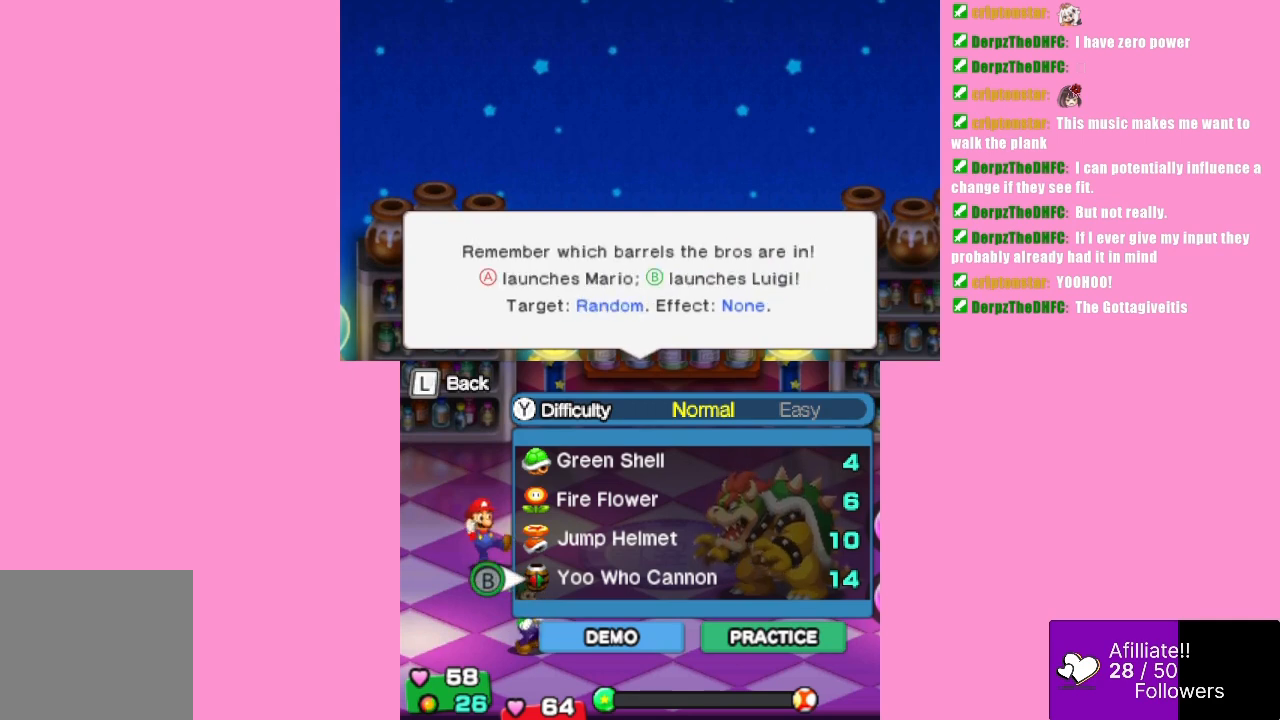
{"buttons": [], "left_stick": "center", "events": []}
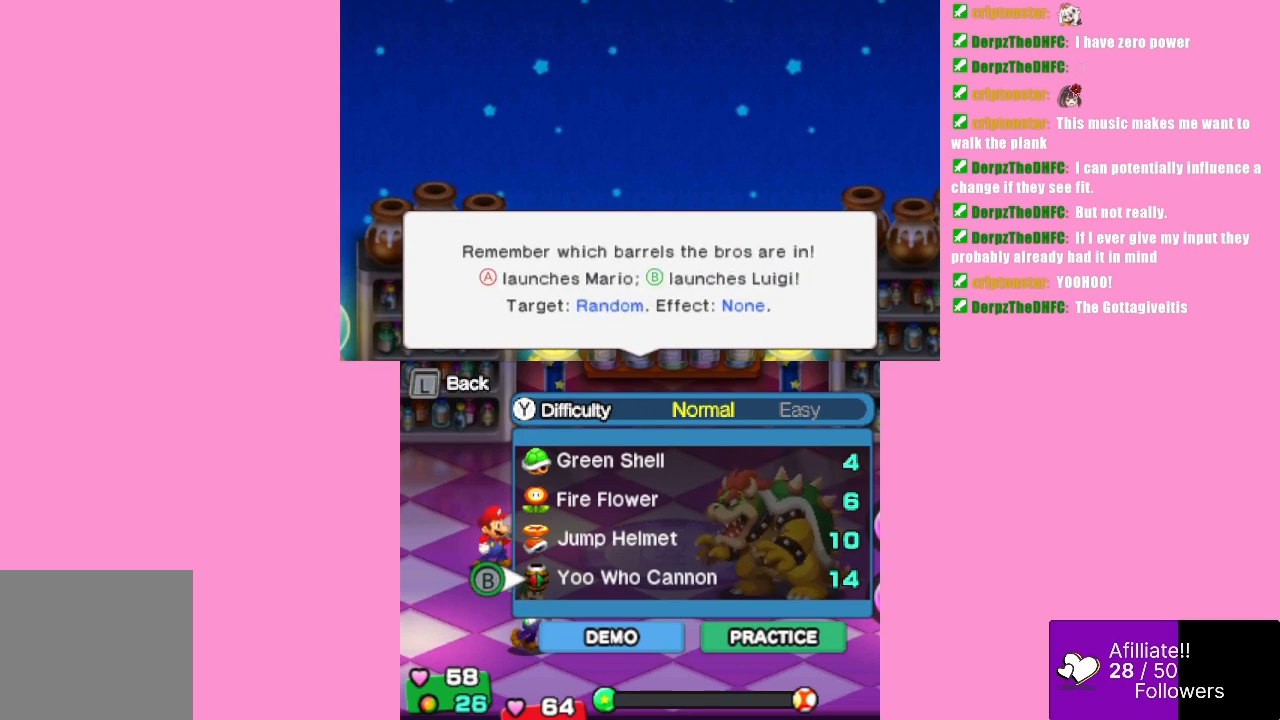
{"buttons": [], "left_stick": "center", "events": []}
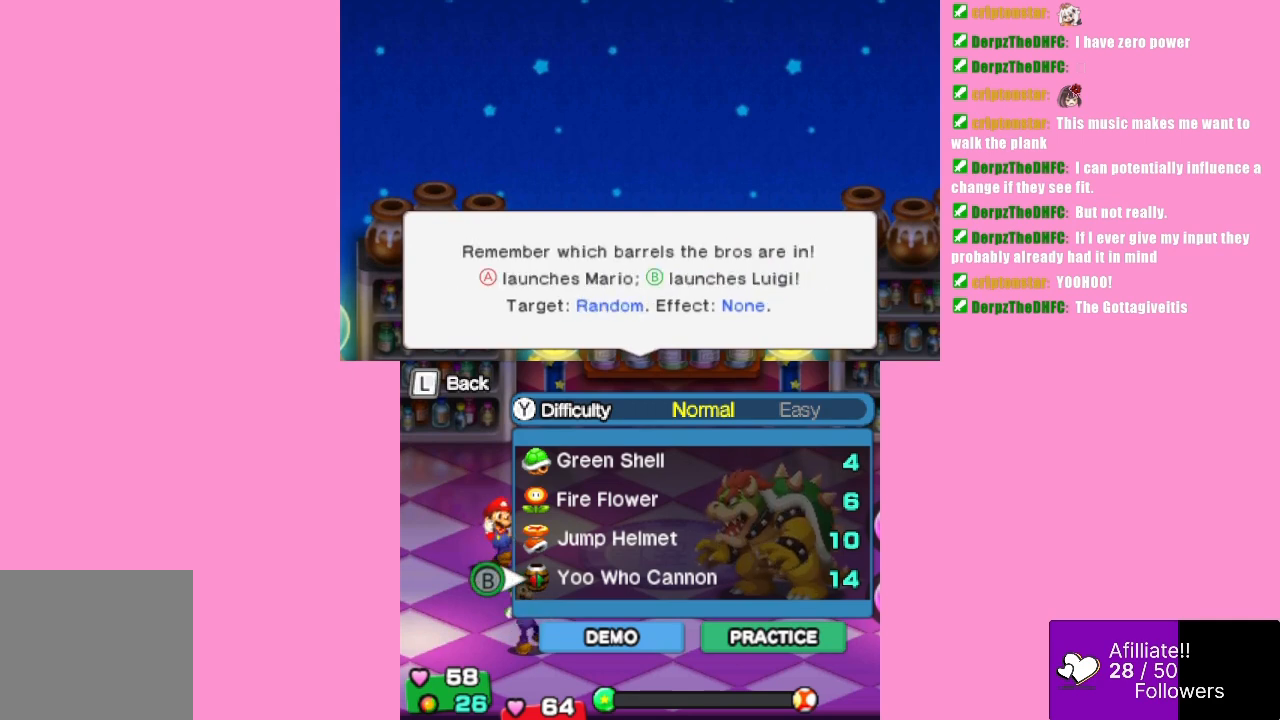
{"buttons": [], "left_stick": "center", "events": []}
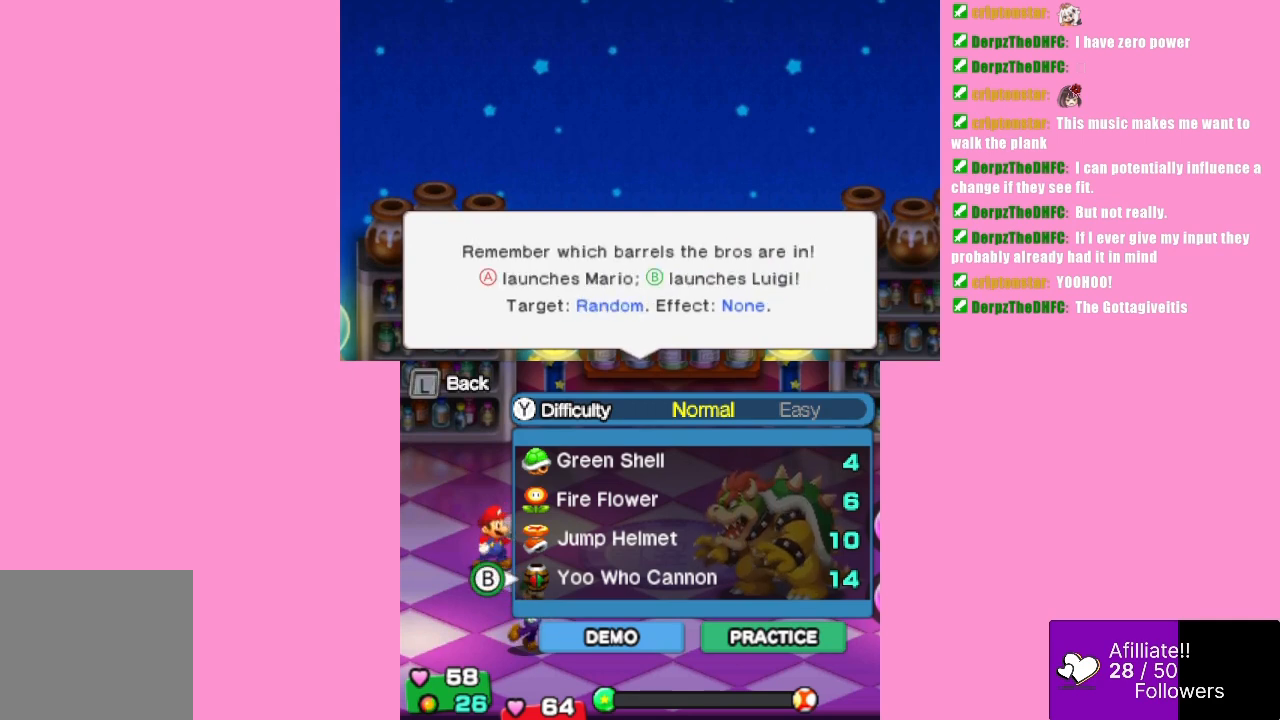
{"buttons": [], "left_stick": "center", "events": []}
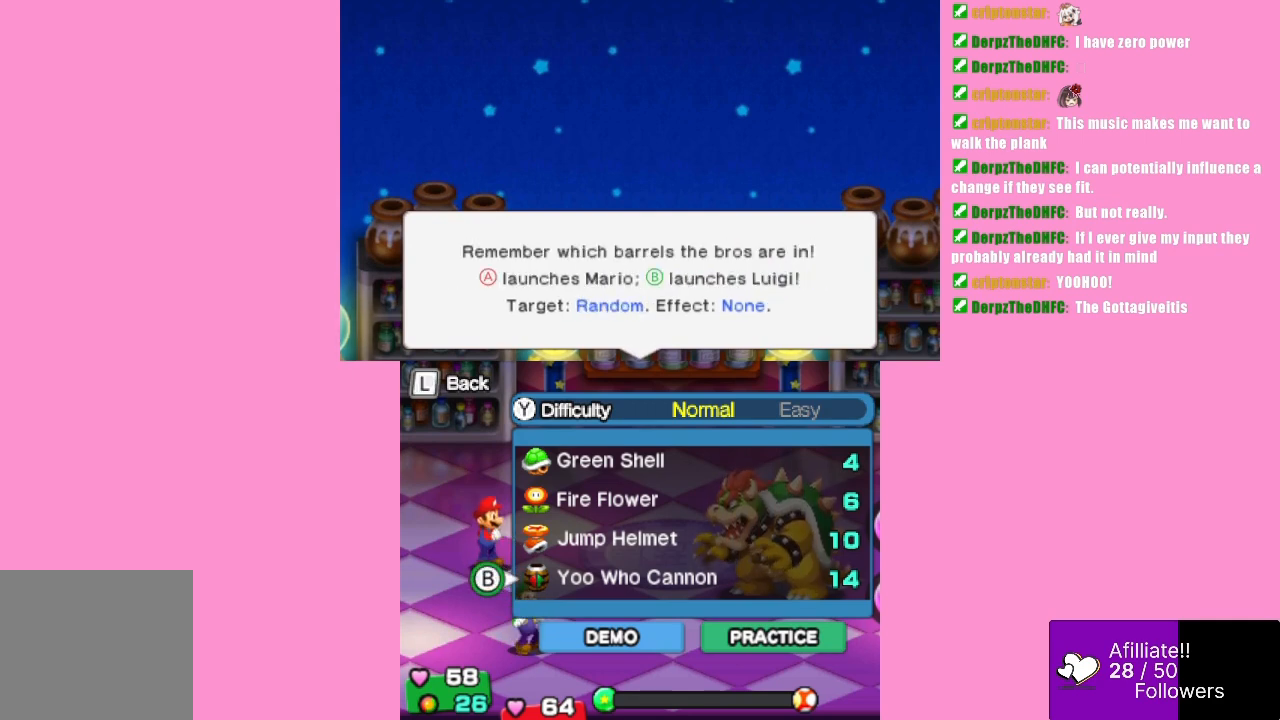
{"buttons": [], "left_stick": "center", "events": []}
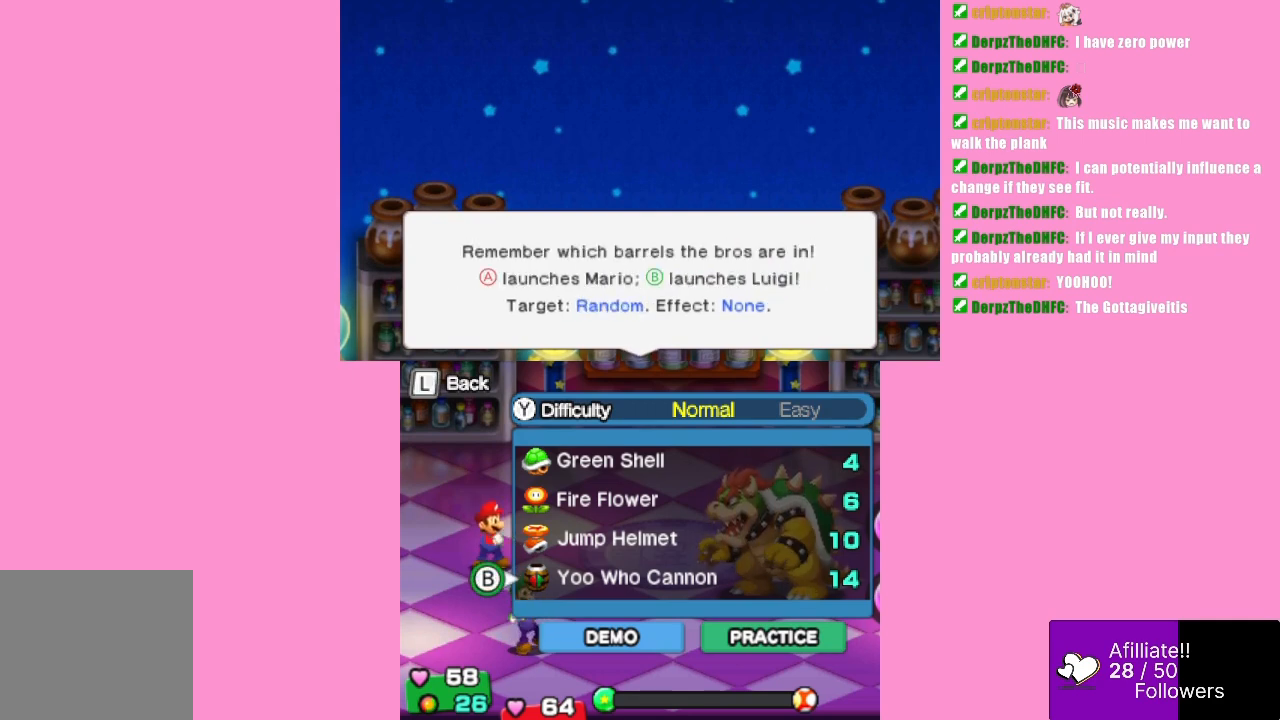
{"buttons": ["A"], "left_stick": "center", "events": [[500, "A", "down"]]}
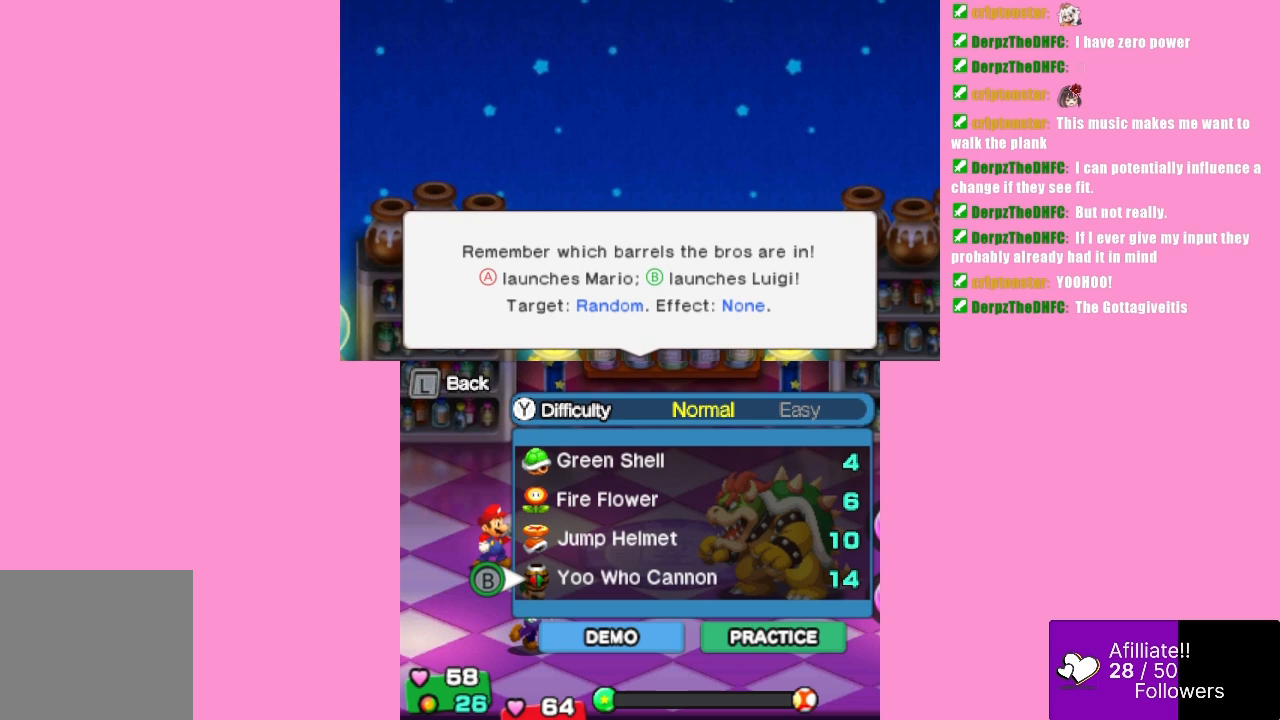
{"buttons": [], "left_stick": "center", "events": [[100, "A", "up"], [267, "A", "down"], [367, "A", "up"]]}
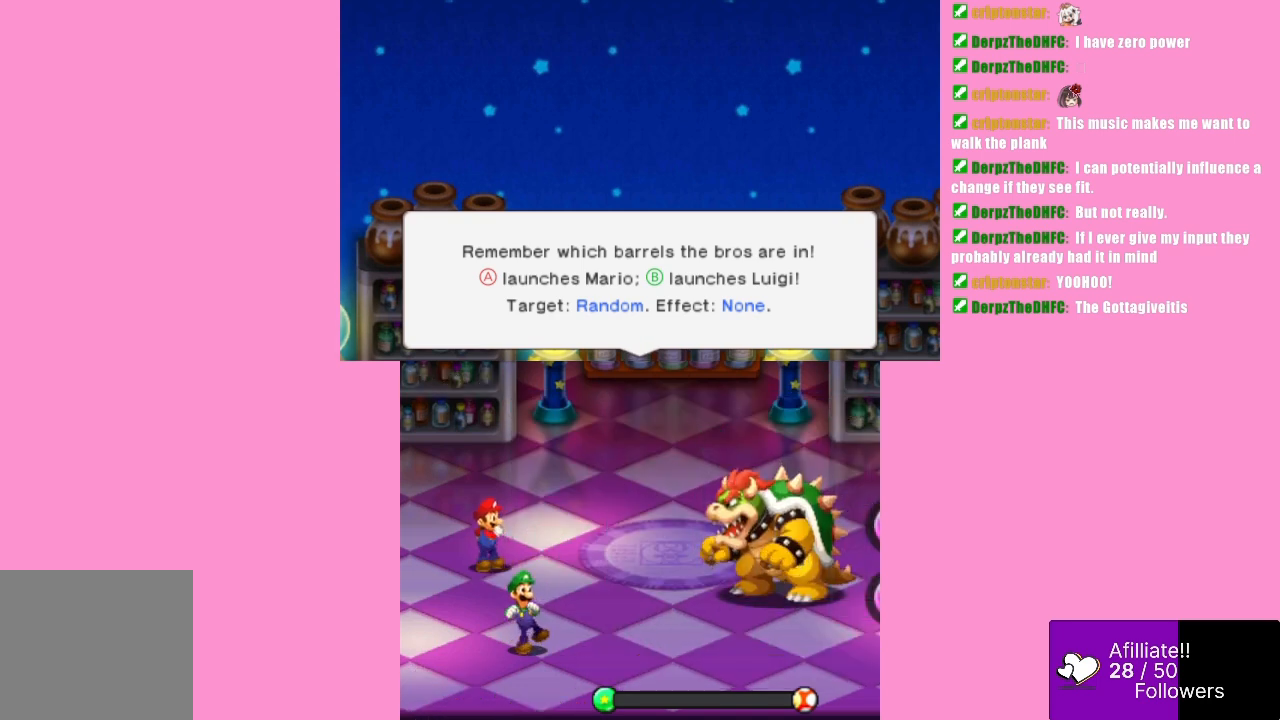
{"buttons": [], "left_stick": "center", "events": []}
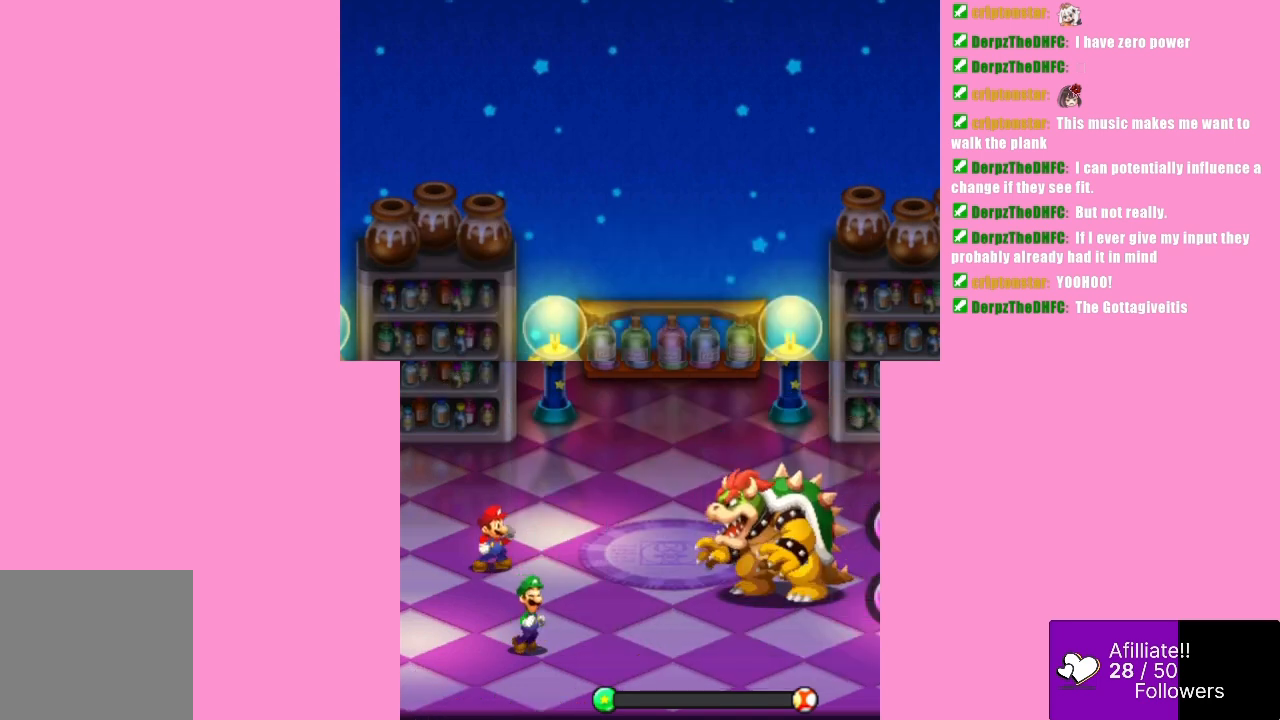
{"buttons": [], "left_stick": "center", "events": []}
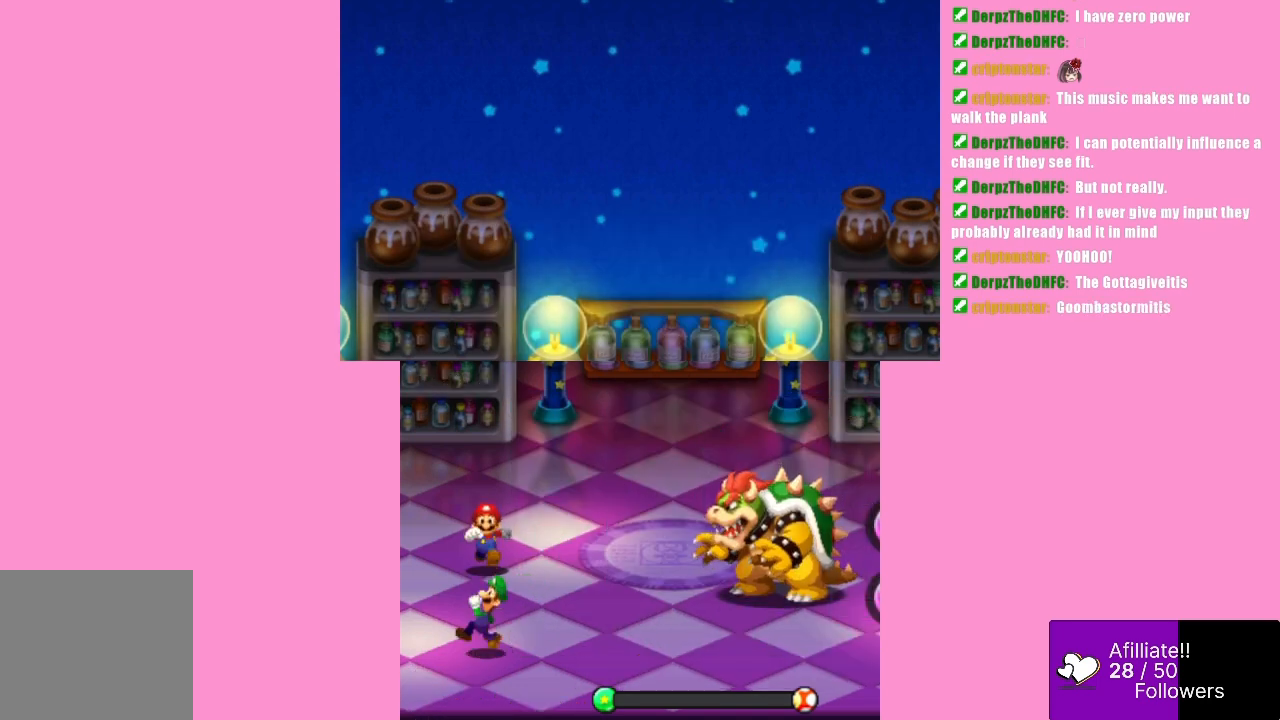
{"buttons": [], "left_stick": "center", "events": []}
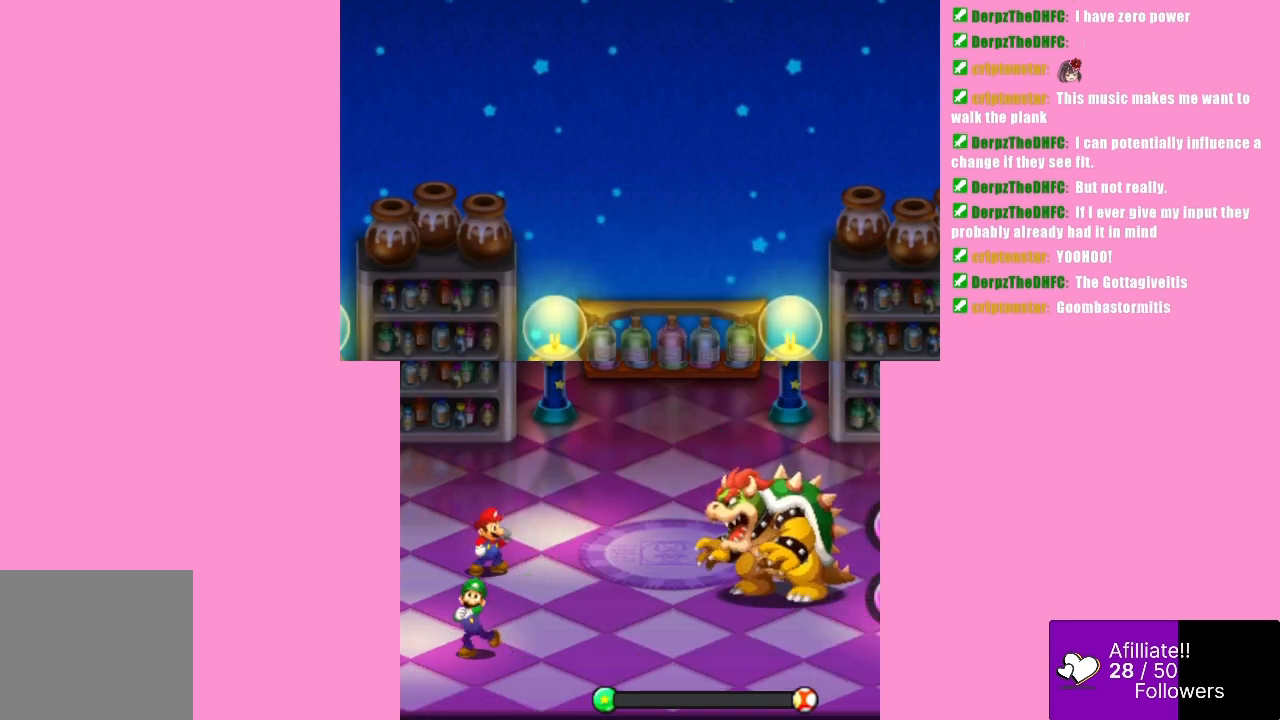
{"buttons": ["A"], "left_stick": "center", "events": [[267, "A", "down"], [367, "A", "up"], [467, "A", "down"]]}
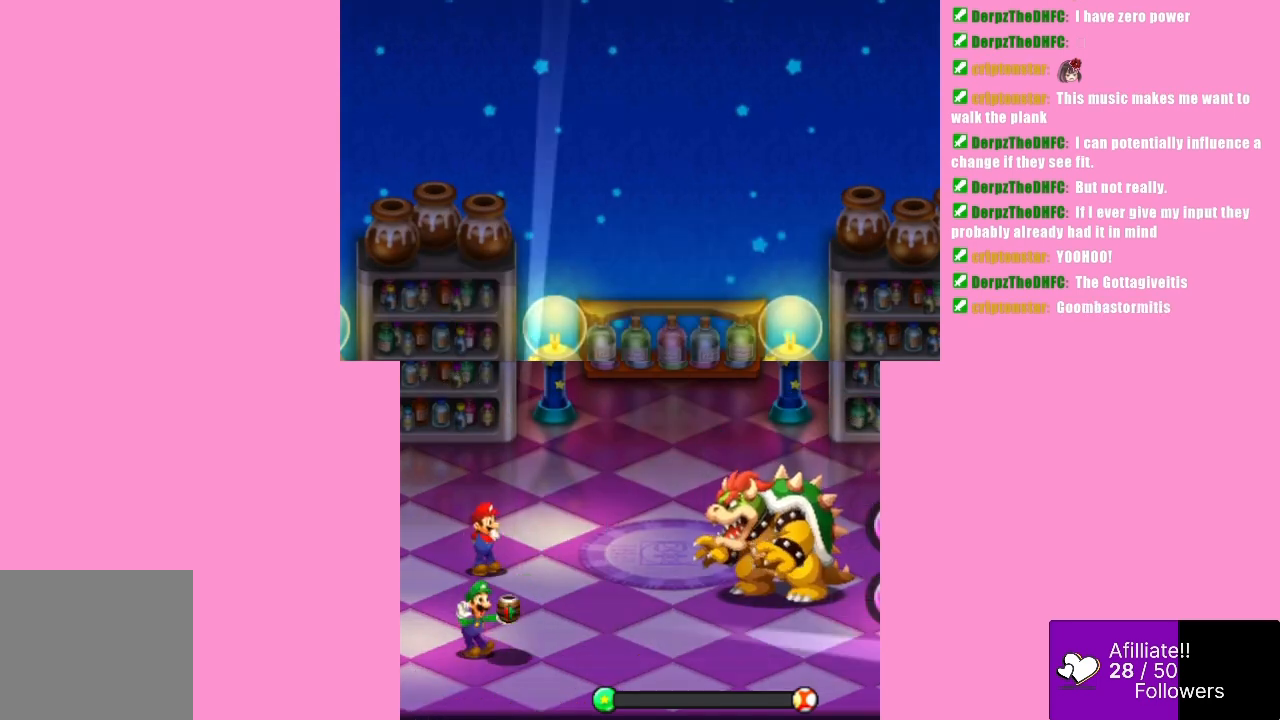
{"buttons": [], "left_stick": "center", "events": [[67, "A", "up"], [367, "A", "down"], [467, "A", "up"]]}
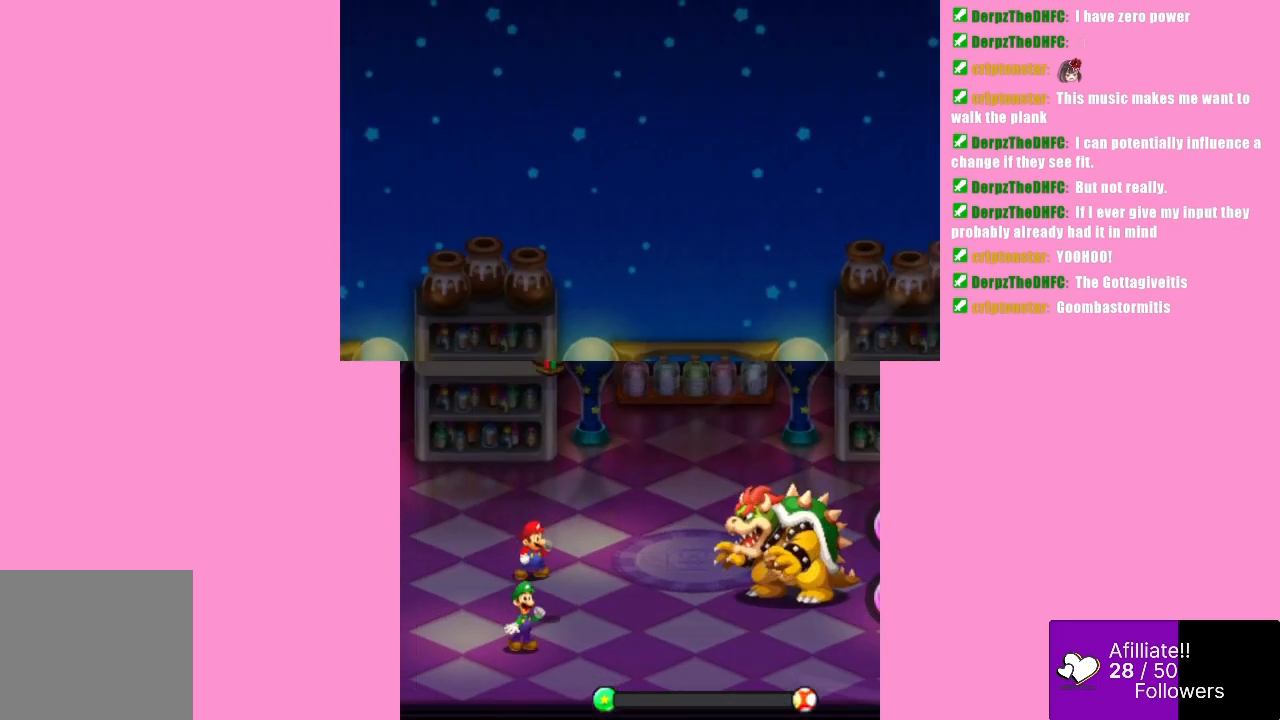
{"buttons": [], "left_stick": "center", "events": []}
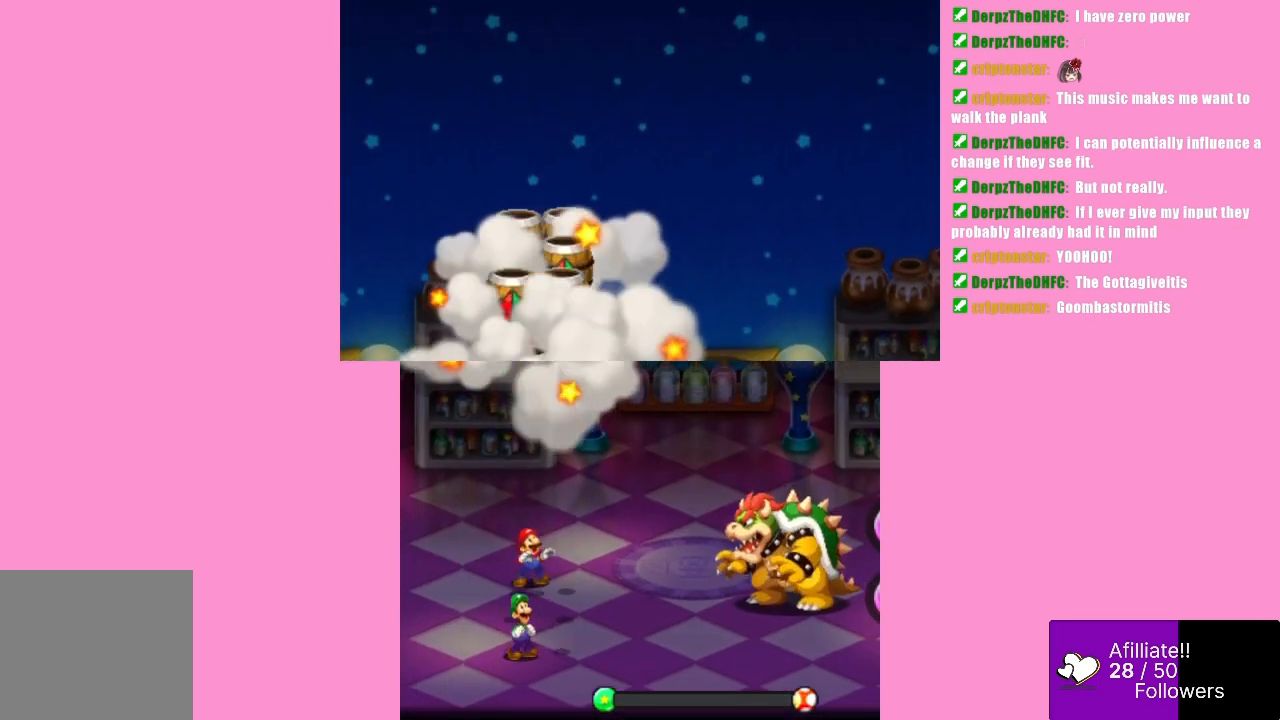
{"buttons": [], "left_stick": "center", "events": []}
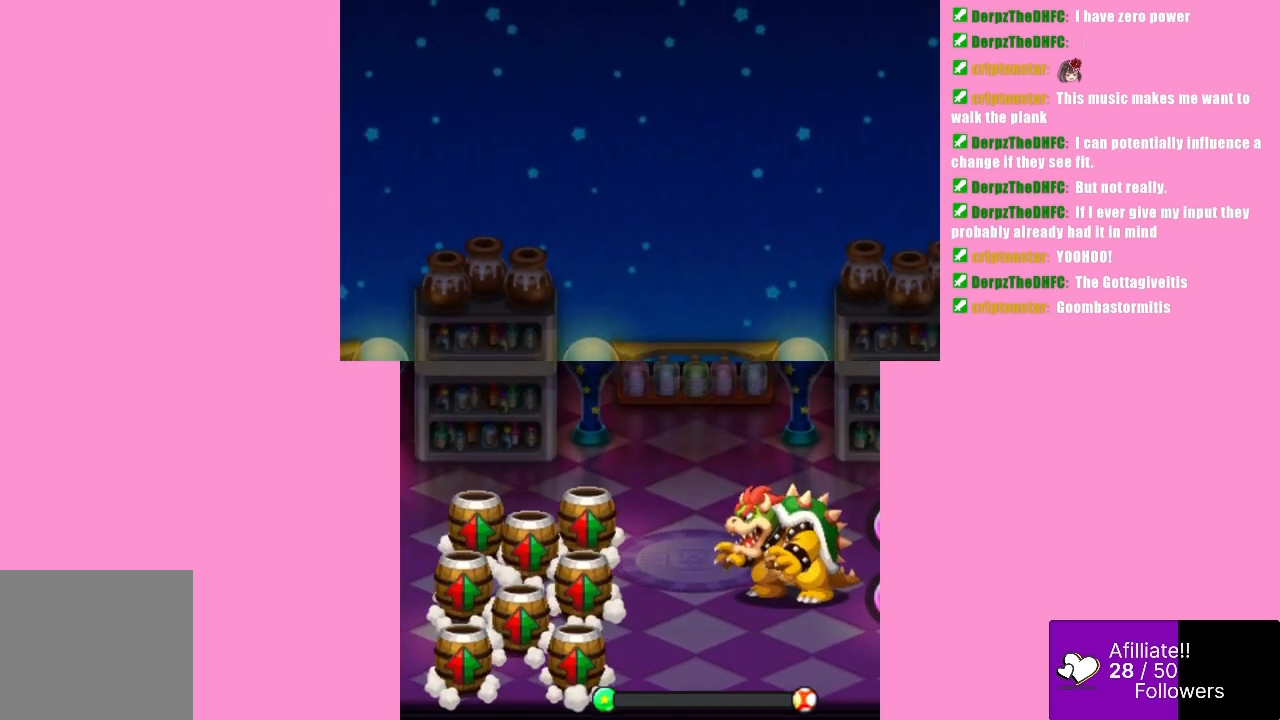
{"buttons": [], "left_stick": "center", "events": []}
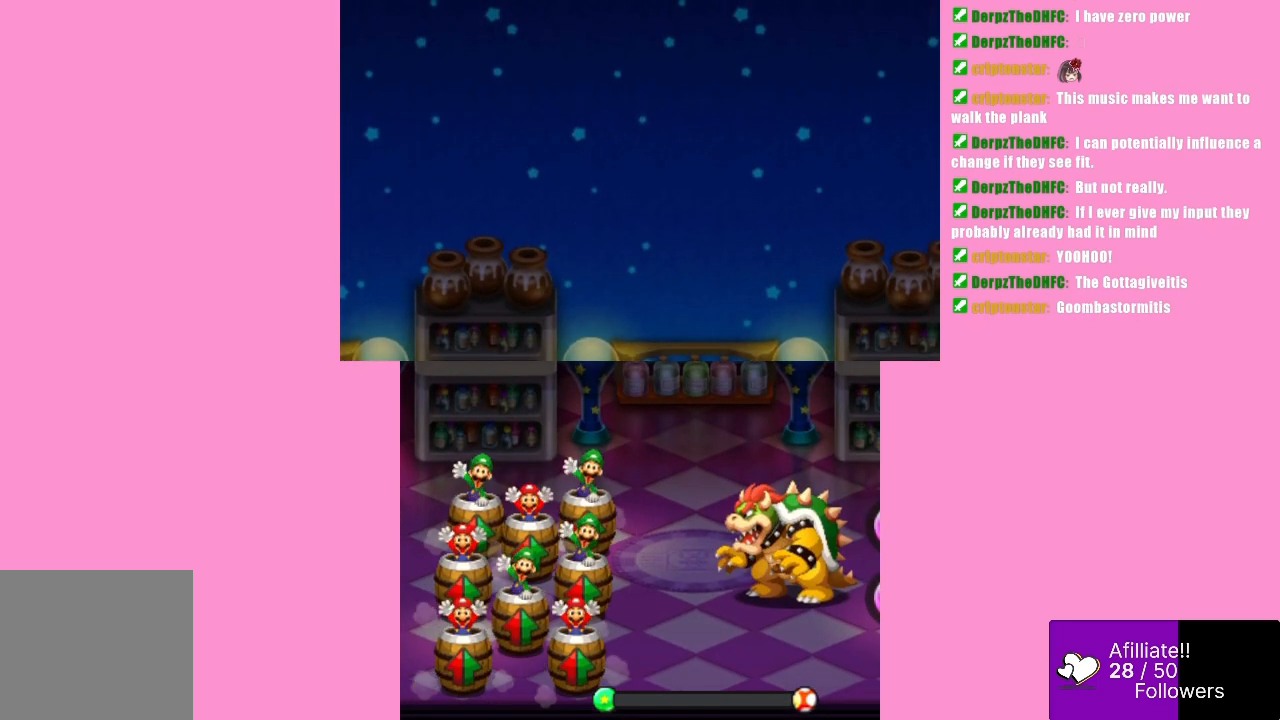
{"buttons": [], "left_stick": "center", "events": []}
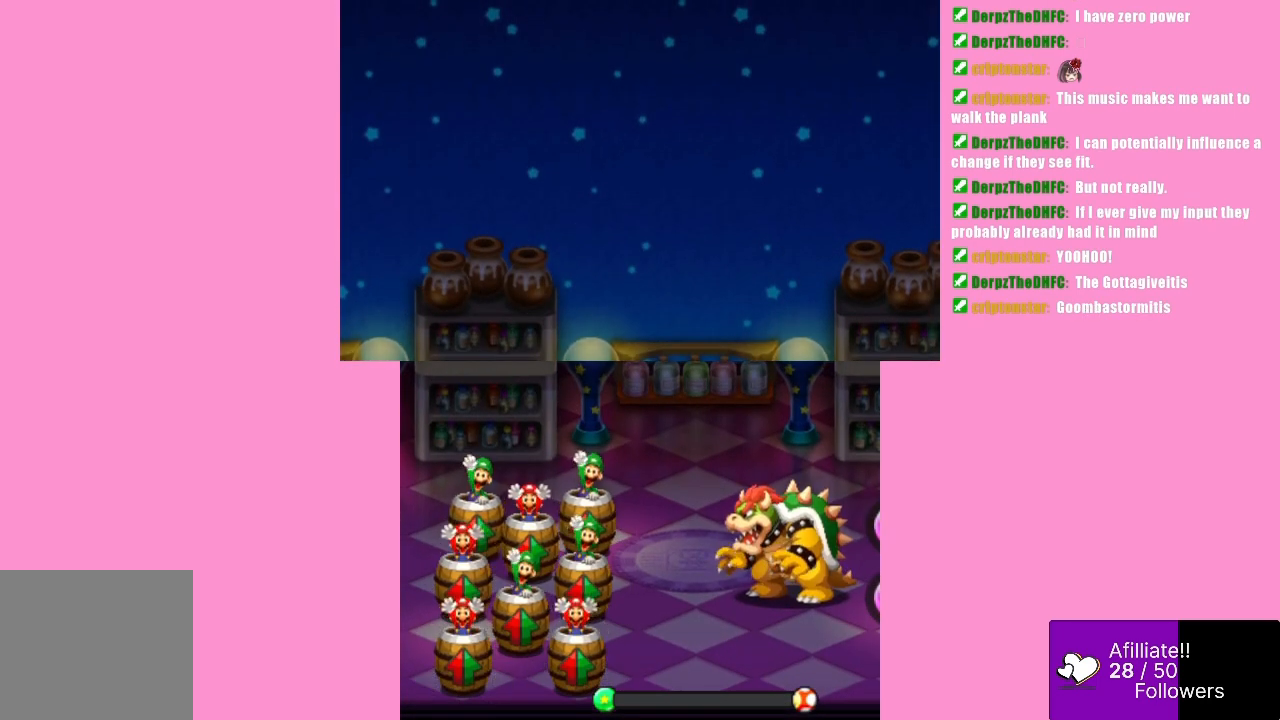
{"buttons": [], "left_stick": "center", "events": []}
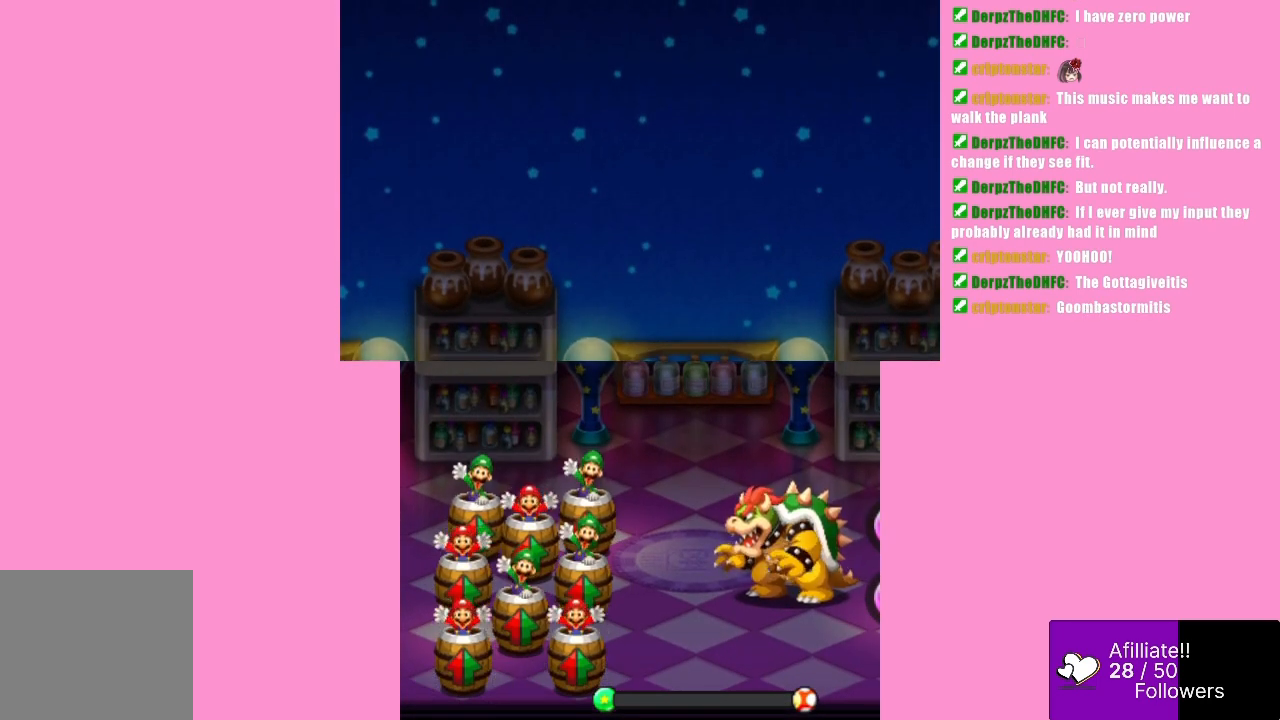
{"buttons": [], "left_stick": "center", "events": []}
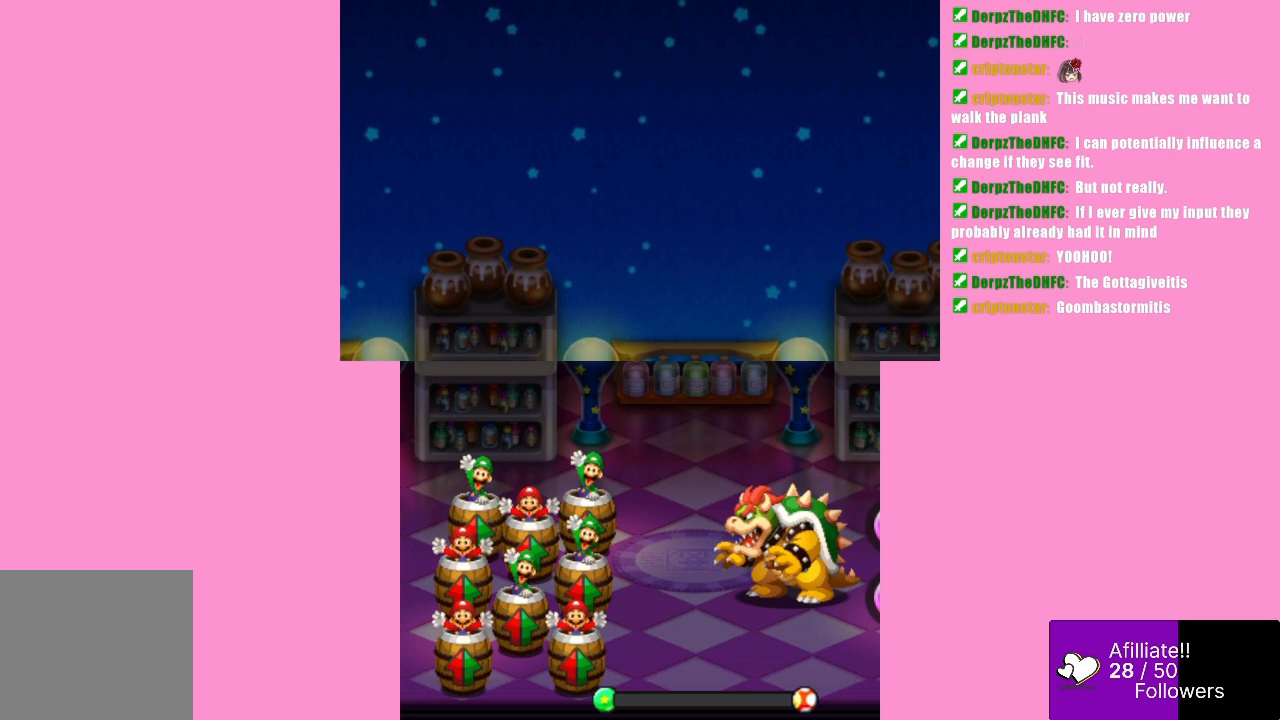
{"buttons": [], "left_stick": "center", "events": []}
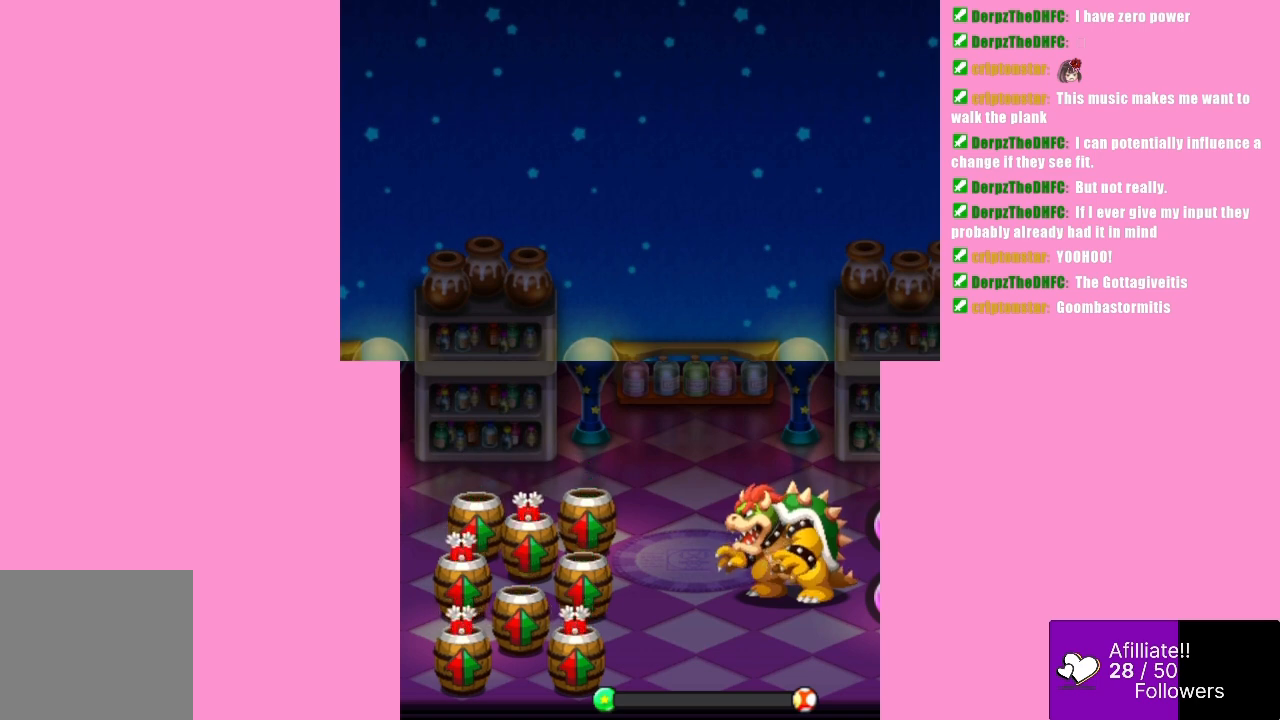
{"buttons": [], "left_stick": "center", "events": []}
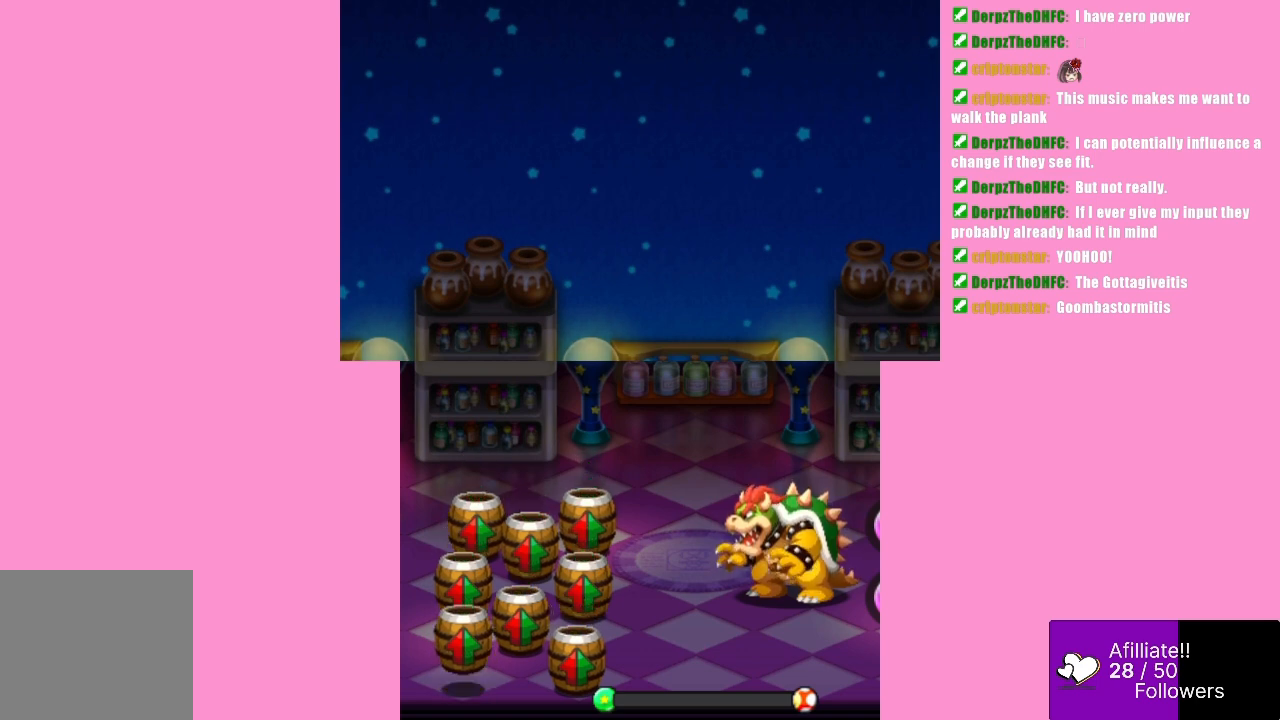
{"buttons": ["B"], "left_stick": "center", "events": [[300, "B", "down"]]}
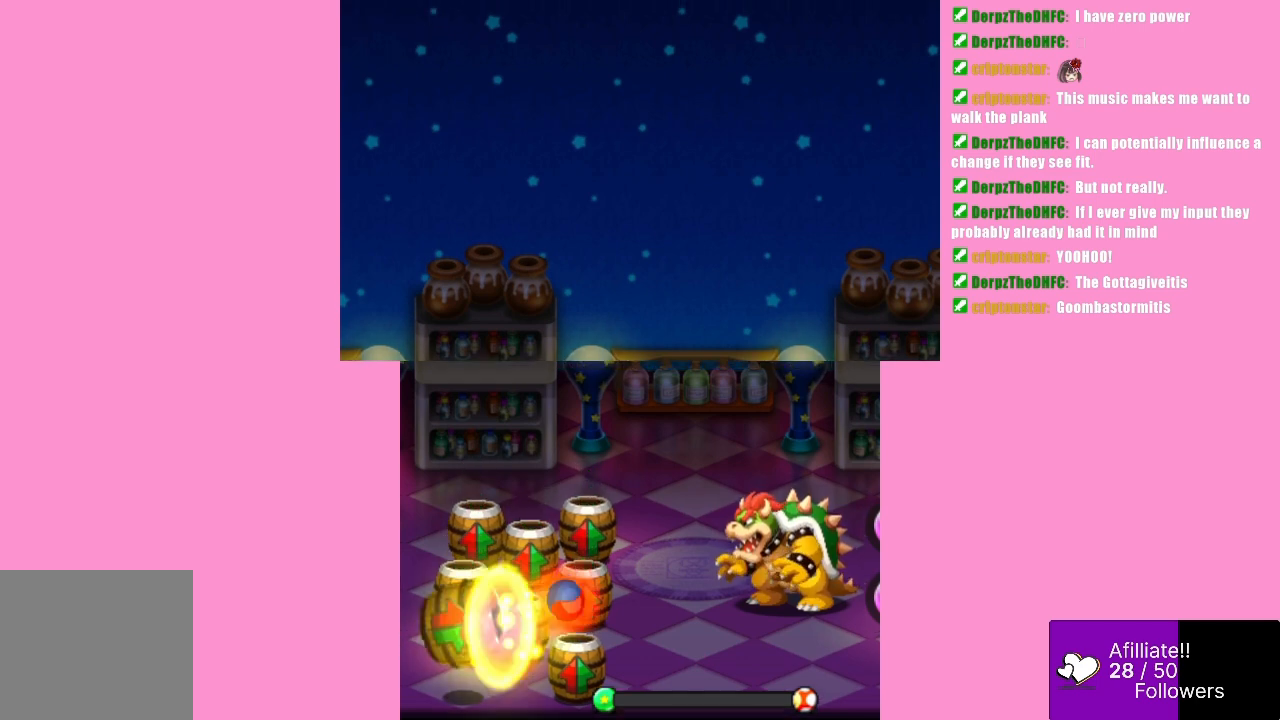
{"buttons": [], "left_stick": "center", "events": [[67, "B", "up"]]}
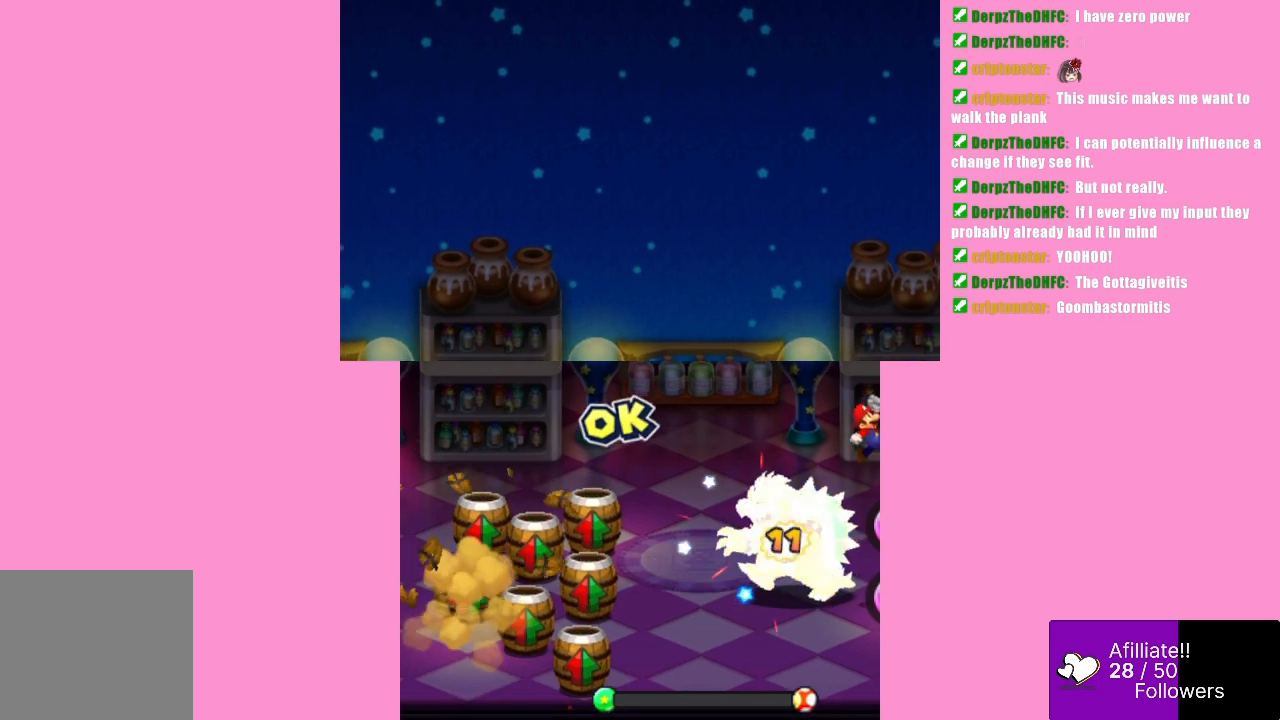
{"buttons": [], "left_stick": "center", "events": []}
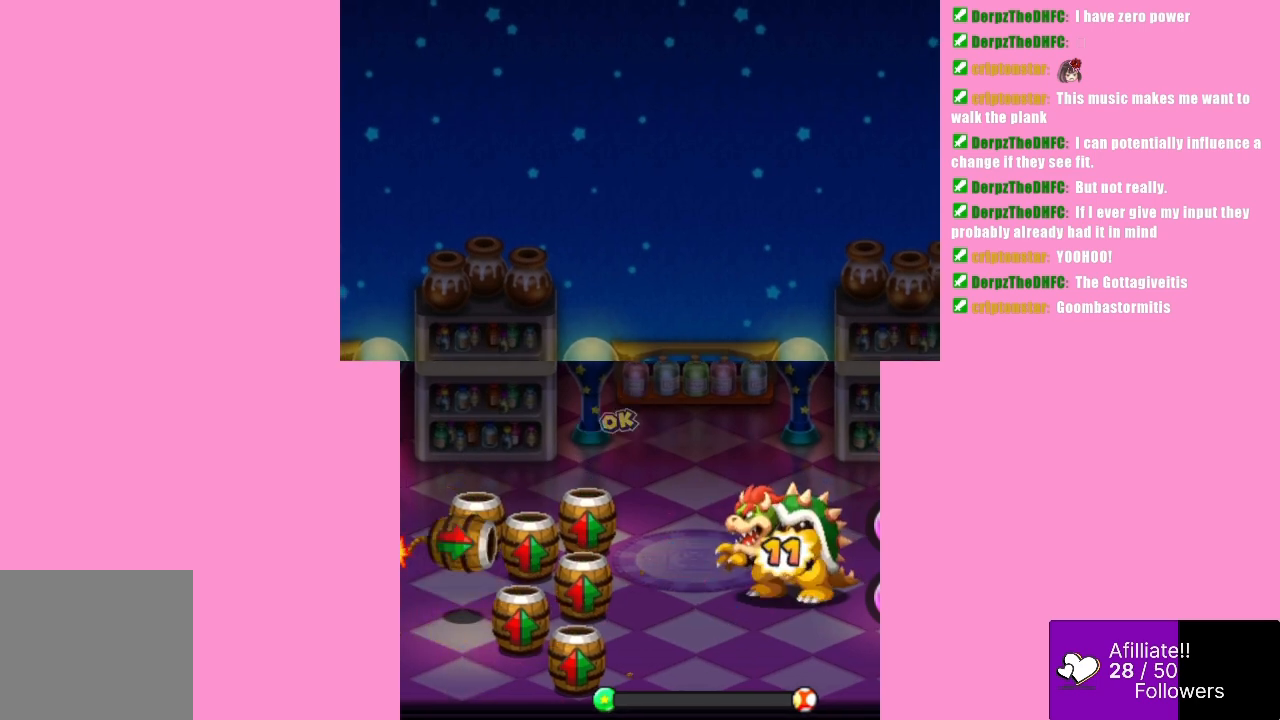
{"buttons": [], "left_stick": "center", "events": [[33, "B", "down"], [400, "B", "up"]]}